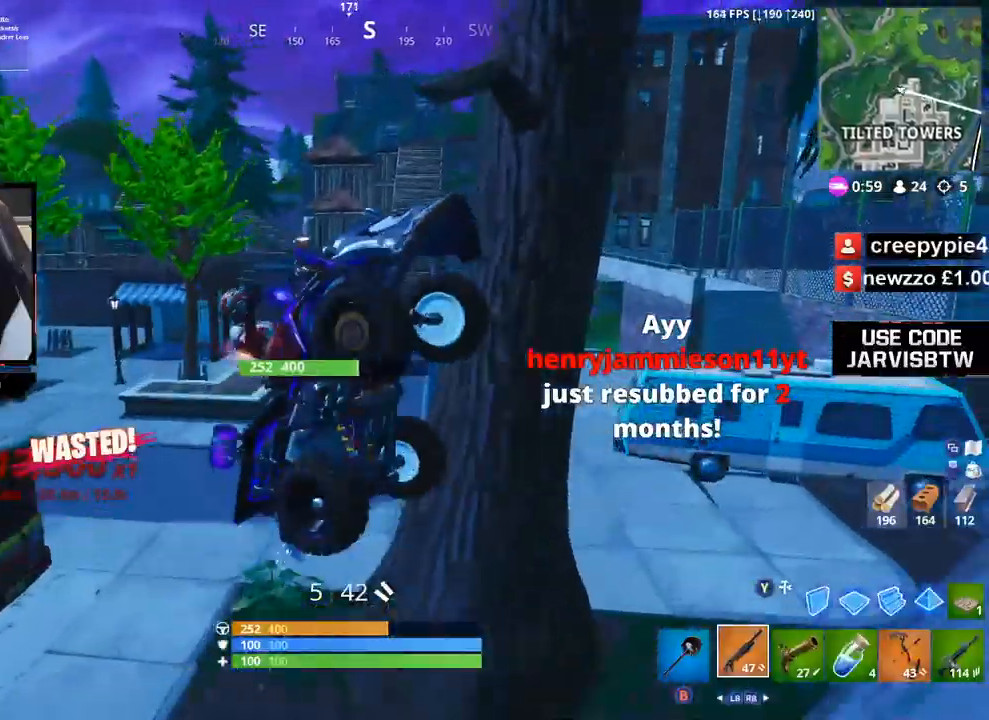
Gameplay with a controller (Xbox layout); each line is a JSON object with the inputs held at the frame after it. "events" lists button and stick changes between this image and that frame as [ms after this image, input, new state], when the widget could be followed in between. Not read: right_stick.
{"buttons": ["R2"], "left_stick": "center", "events": [[67, "left_stick", "right"], [267, "left_stick", "center"], [367, "left_stick", "right"], [467, "R2", "down"], [500, "left_stick", "center"]]}
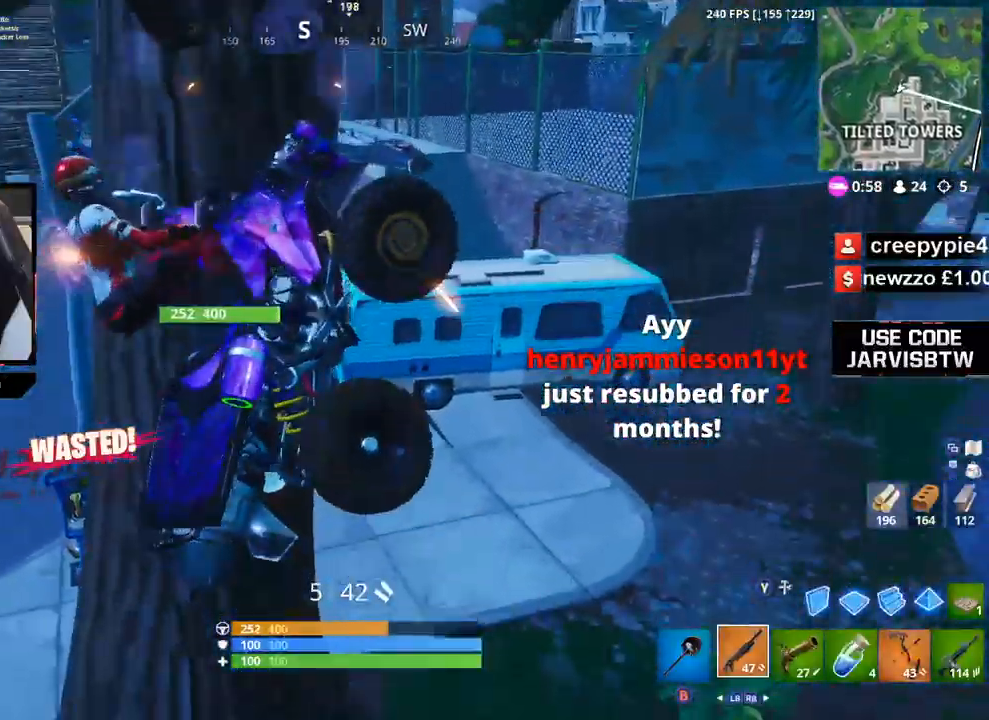
{"buttons": [], "left_stick": "up", "events": [[367, "left_stick", "up"], [434, "R2", "up"]]}
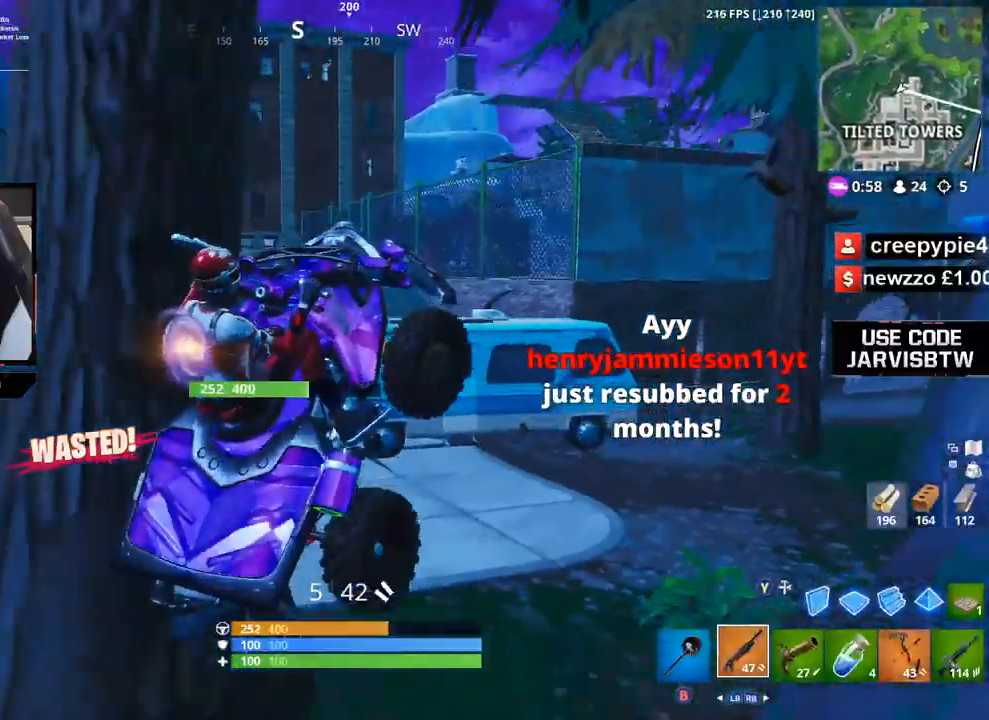
{"buttons": ["R2"], "left_stick": "center", "events": [[133, "R2", "down"], [500, "left_stick", "center"]]}
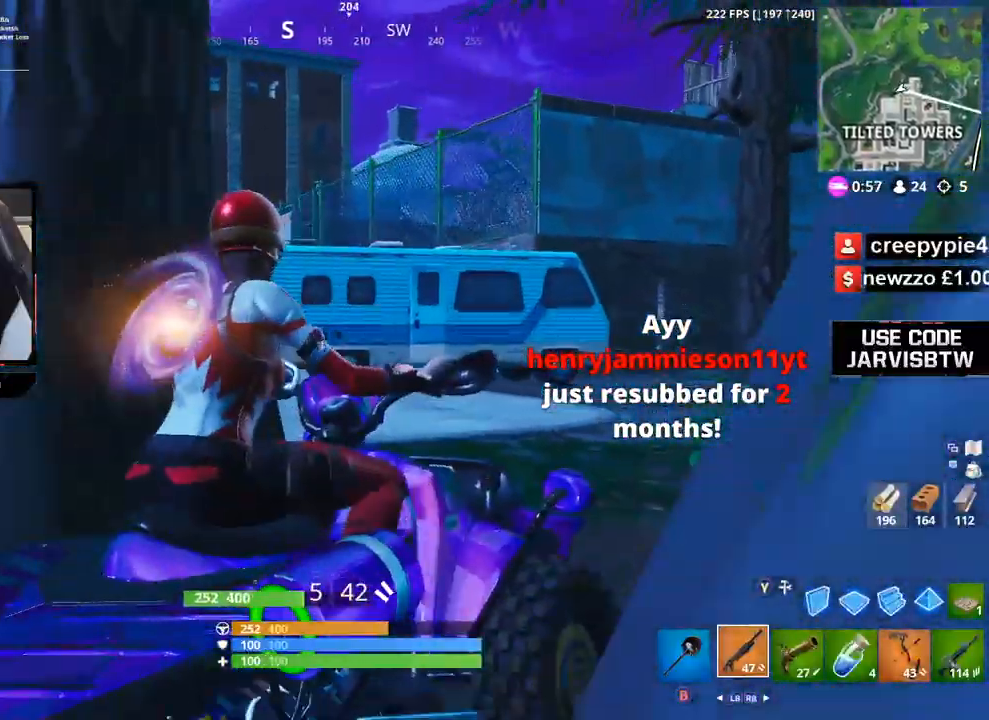
{"buttons": ["R2"], "left_stick": "center", "events": []}
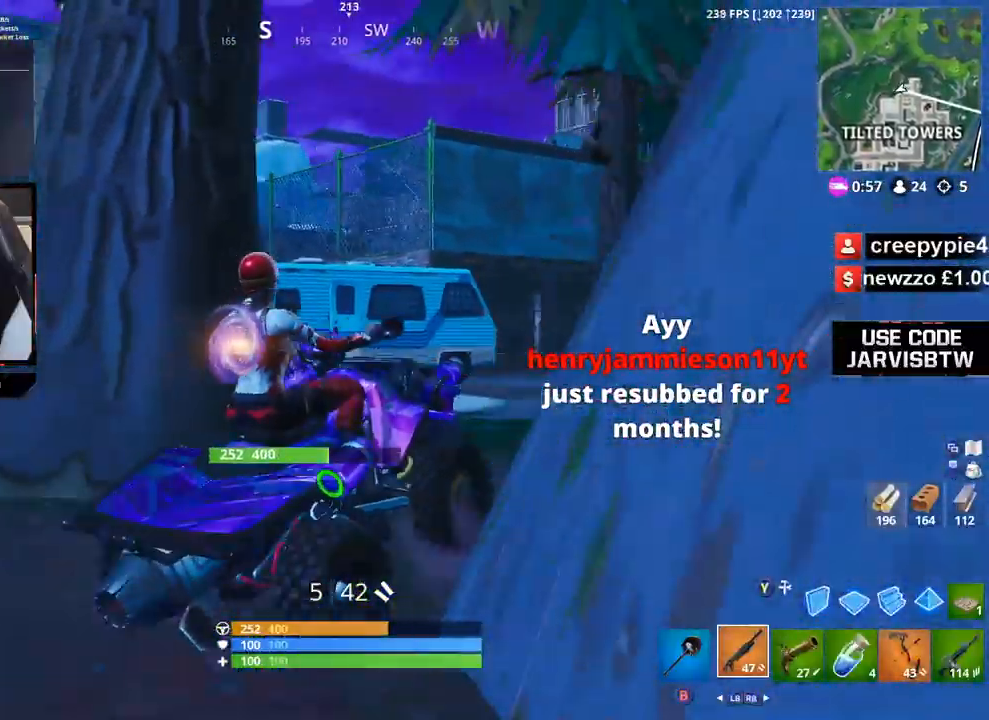
{"buttons": ["R2"], "left_stick": "up-left", "events": [[300, "left_stick", "up-left"]]}
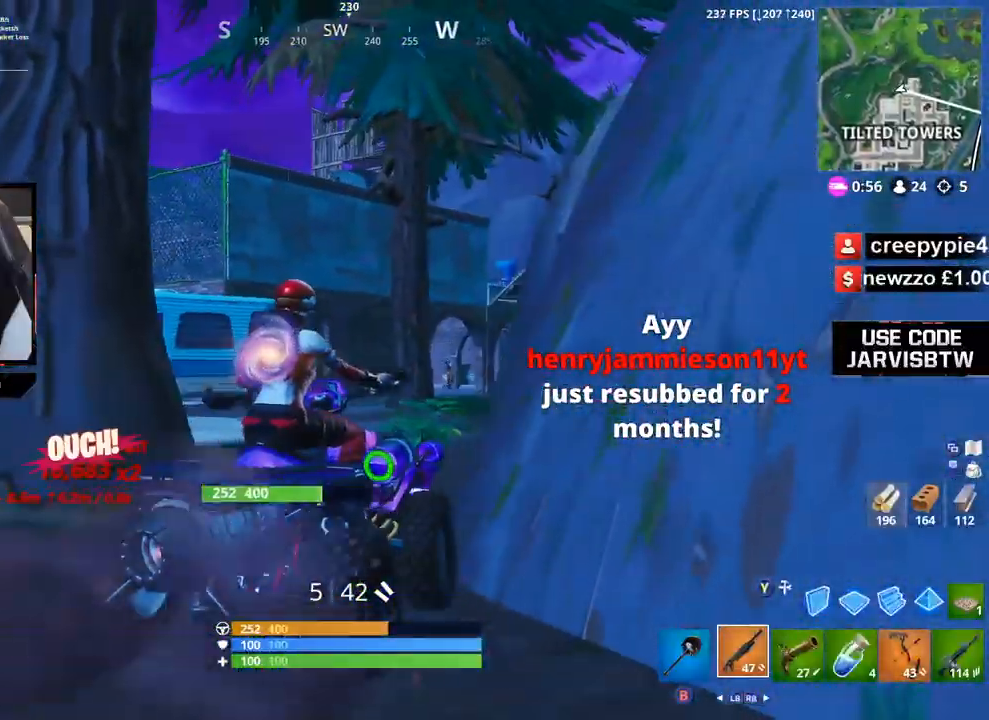
{"buttons": ["R2"], "left_stick": "up-left", "events": []}
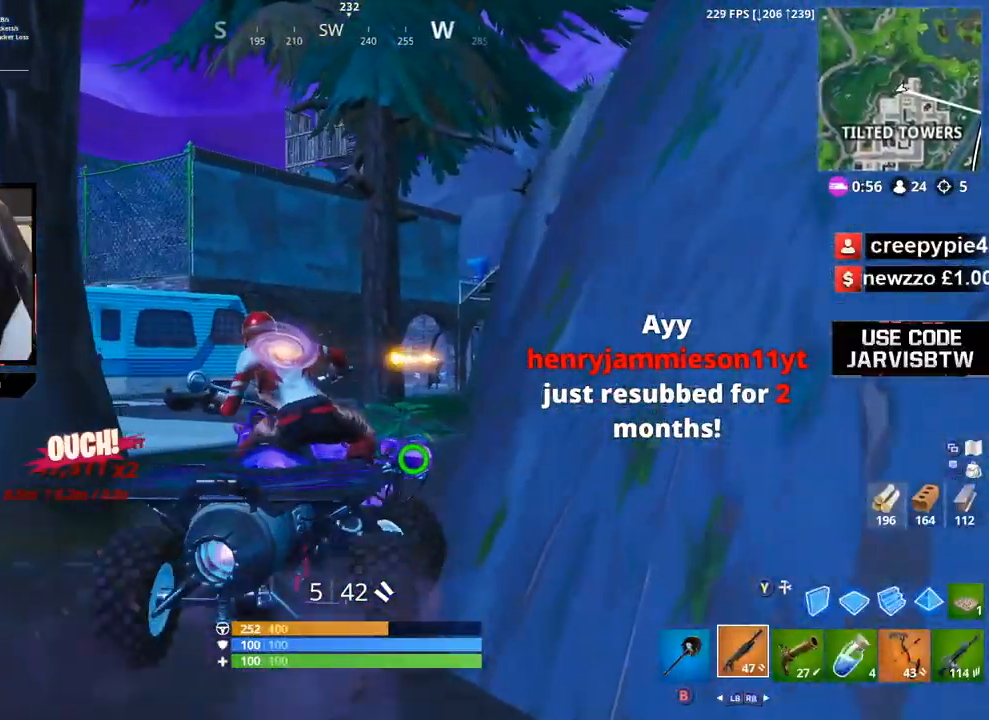
{"buttons": [], "left_stick": "center", "events": [[67, "left_stick", "center"], [200, "R2", "up"], [300, "X", "down"], [400, "X", "up"]]}